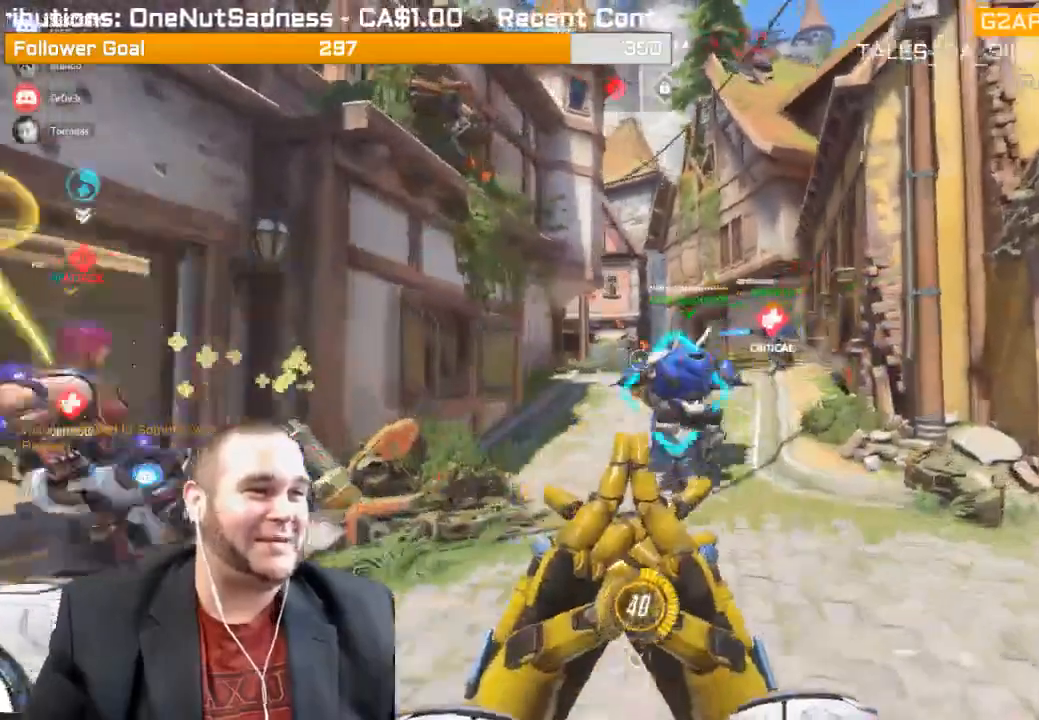
Gameplay with a controller (PlayStation layout); each line is a JSON object with the inputs held at the frame after it. "events" lists button and stick changes between this image and that frame as [ms after this image, input, new state], when the widget could be followed in between. Not read: L3.
{"buttons": ["R2"], "left_stick": "down-right", "right_stick": "right", "events": [[200, "right_stick", "left"], [267, "left_stick", "right"], [350, "right_stick", "center"], [367, "left_stick", "down-right"], [433, "R2", "down"], [467, "right_stick", "right"]]}
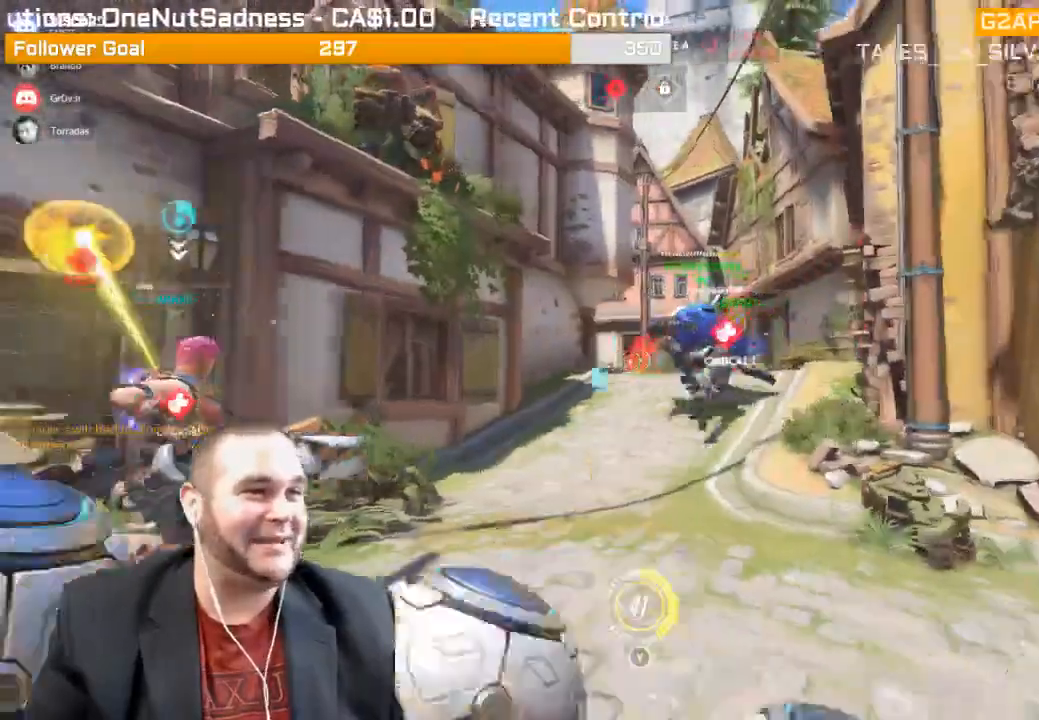
{"buttons": ["R1"], "left_stick": "down-left", "right_stick": "center", "events": [[67, "R2", "up"], [150, "left_stick", "down-left"], [150, "right_stick", "center"], [283, "R1", "down"], [383, "R1", "up"], [467, "R1", "down"]]}
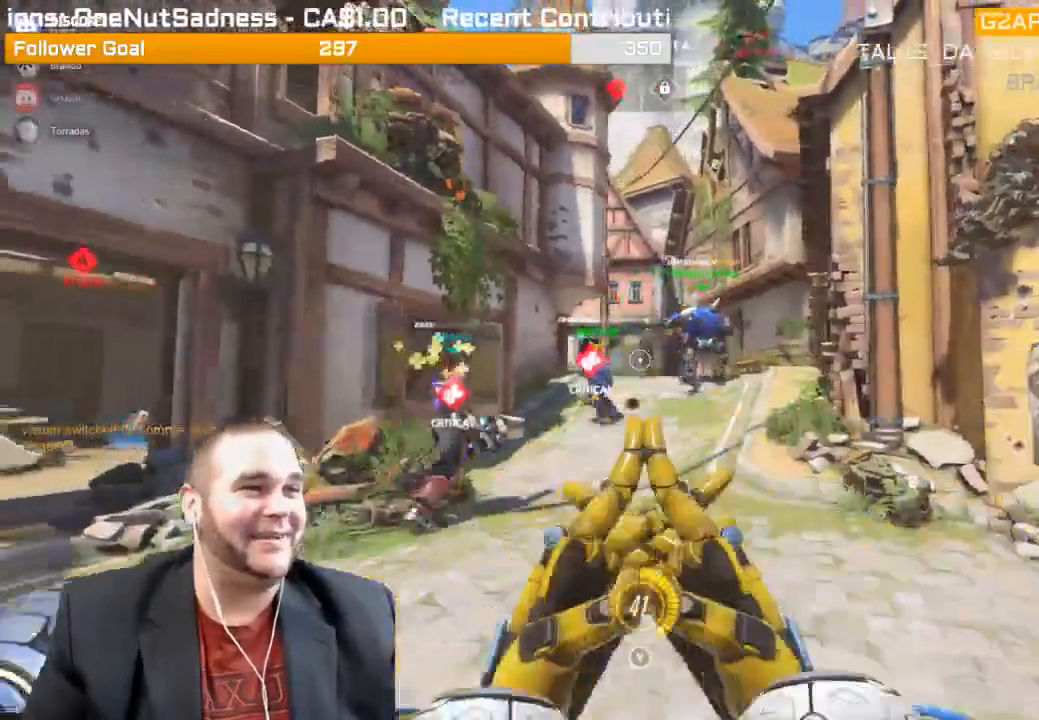
{"buttons": [], "left_stick": "left", "right_stick": "center", "events": [[50, "R1", "up"], [317, "left_stick", "left"]]}
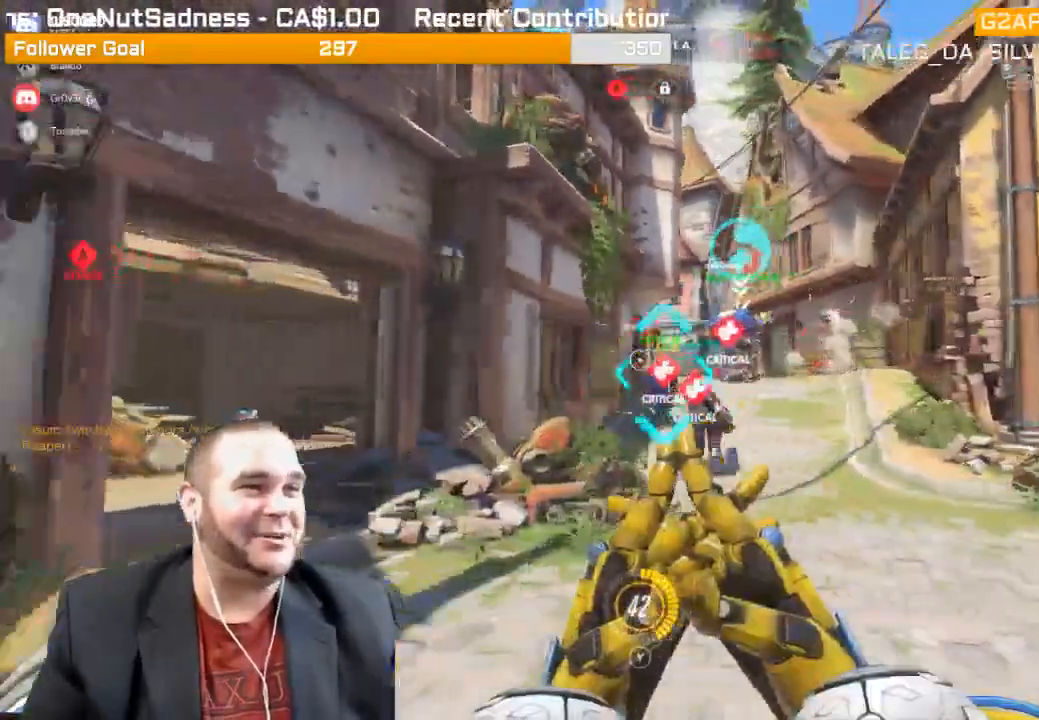
{"buttons": [], "left_stick": "right", "right_stick": "right", "events": [[217, "left_stick", "up"], [367, "left_stick", "right"], [367, "right_stick", "right"]]}
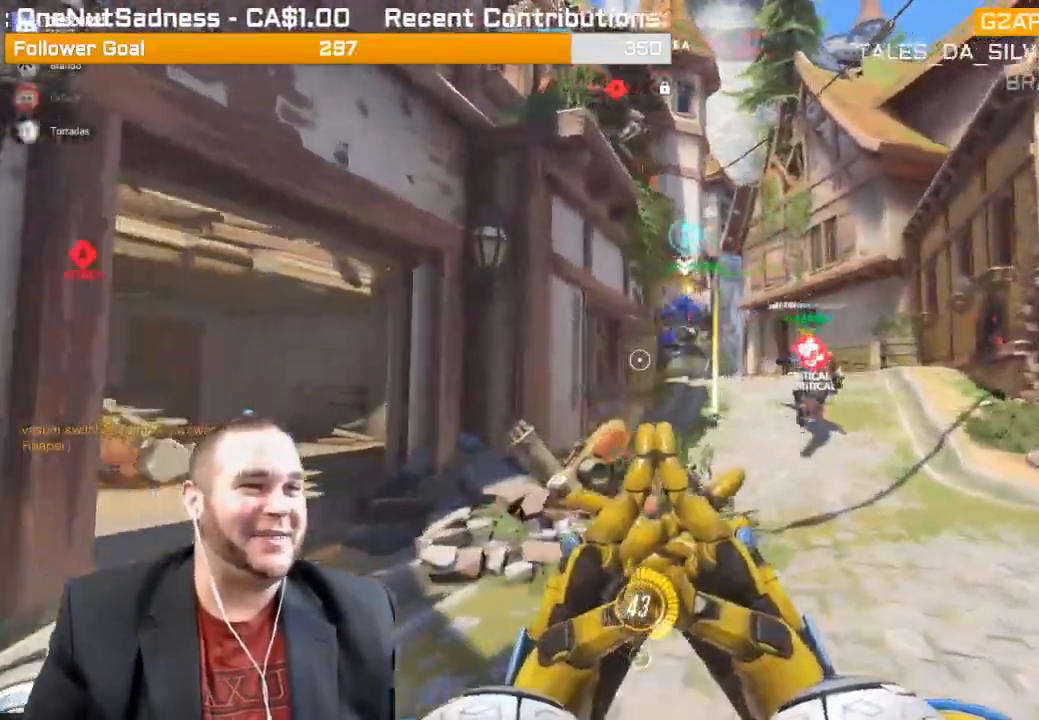
{"buttons": [], "left_stick": "right", "right_stick": "center", "events": [[17, "R1", "down"], [17, "right_stick", "center"], [100, "R1", "up"], [117, "right_stick", "left"], [200, "R1", "down"], [250, "R1", "up"], [250, "right_stick", "center"]]}
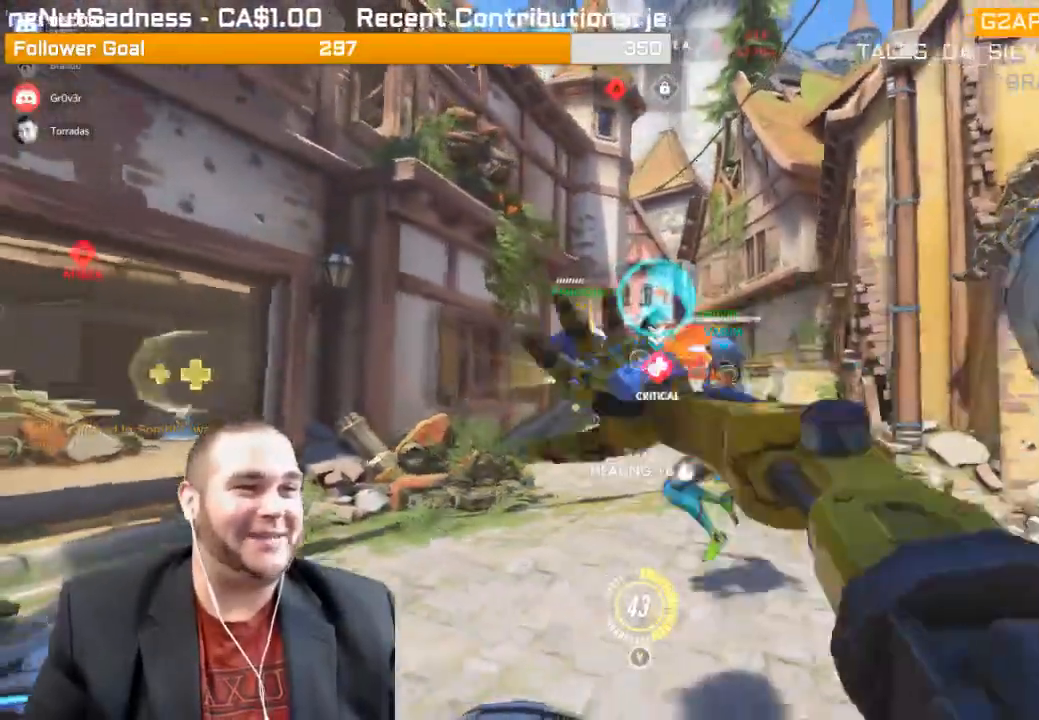
{"buttons": [], "left_stick": "up-right", "right_stick": "center", "events": [[33, "left_stick", "up-right"]]}
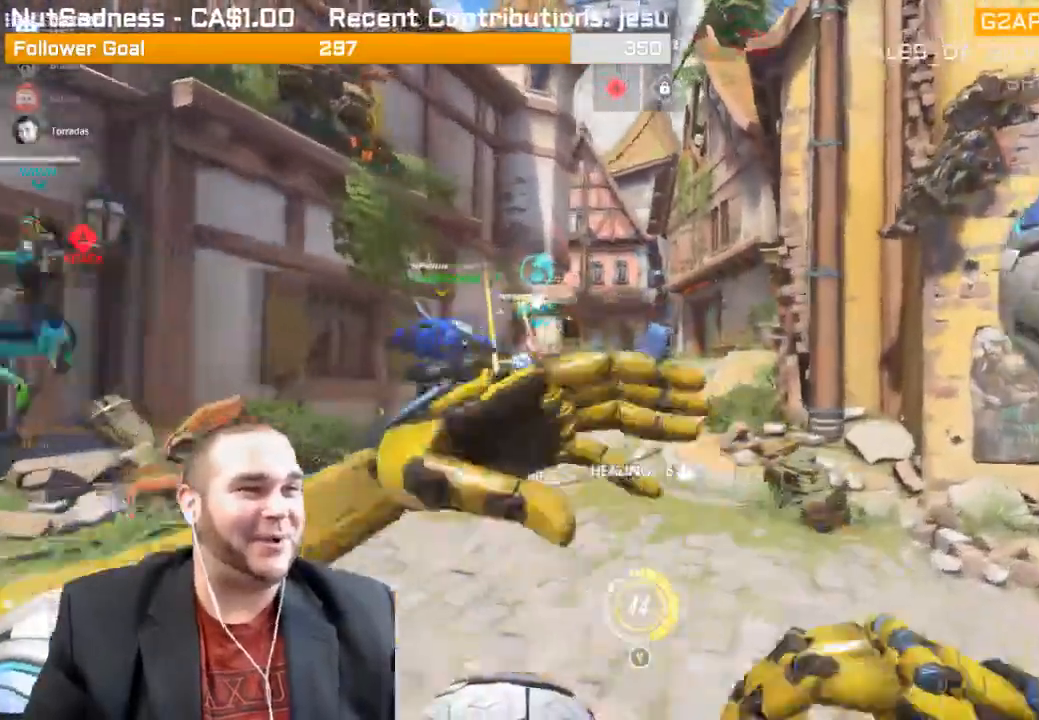
{"buttons": [], "left_stick": "down-left", "right_stick": "center", "events": [[33, "right_stick", "left"], [200, "R1", "down"], [250, "right_stick", "center"], [283, "R1", "up"], [317, "left_stick", "down-left"], [350, "R1", "down"], [433, "R1", "up"]]}
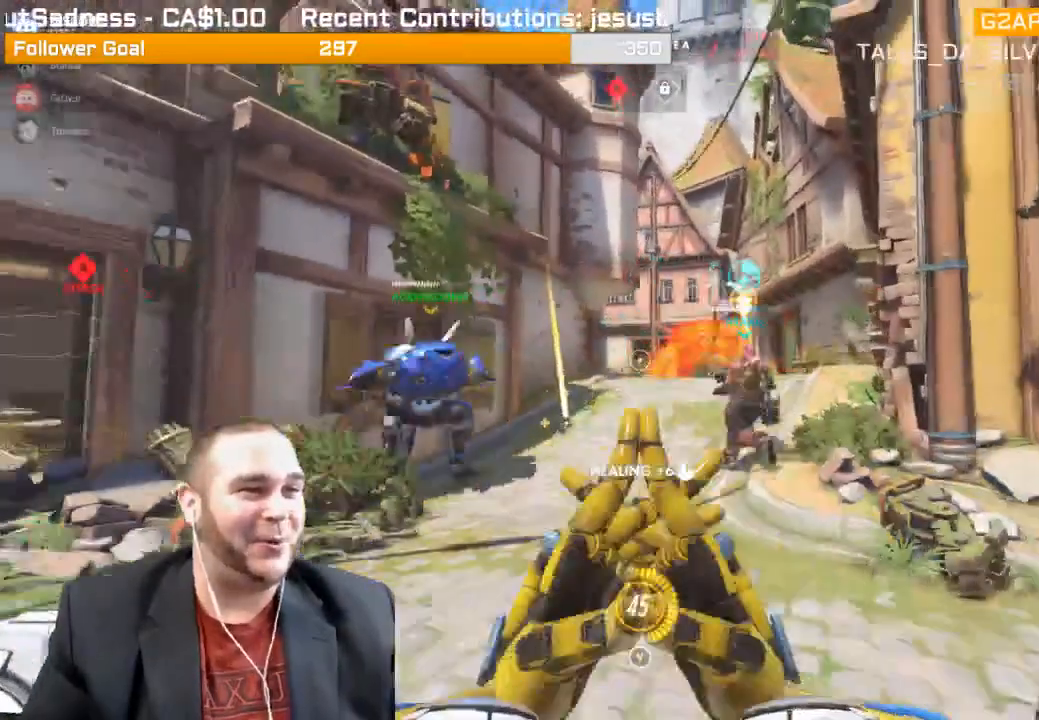
{"buttons": [], "left_stick": "down-left", "right_stick": "center", "events": [[383, "R1", "down"], [450, "R1", "up"]]}
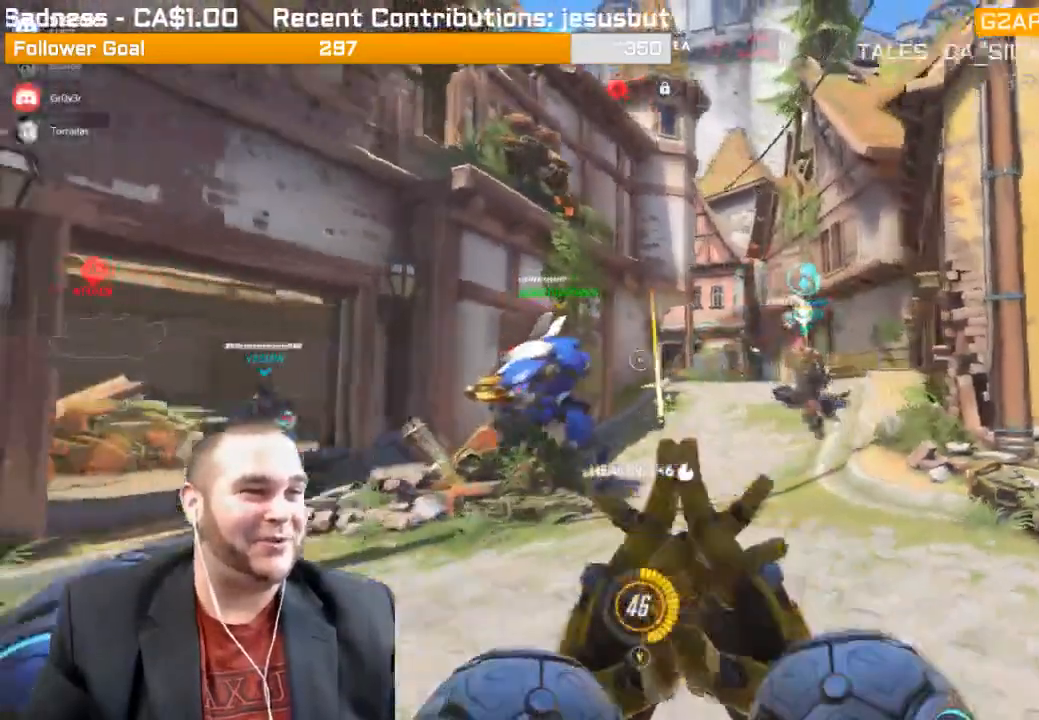
{"buttons": [], "left_stick": "up-left", "right_stick": "right", "events": [[33, "R1", "down"], [100, "R1", "up"], [200, "R1", "down"], [267, "R1", "up"], [350, "R1", "down"], [350, "right_stick", "right"], [450, "R1", "up"], [483, "left_stick", "up-left"]]}
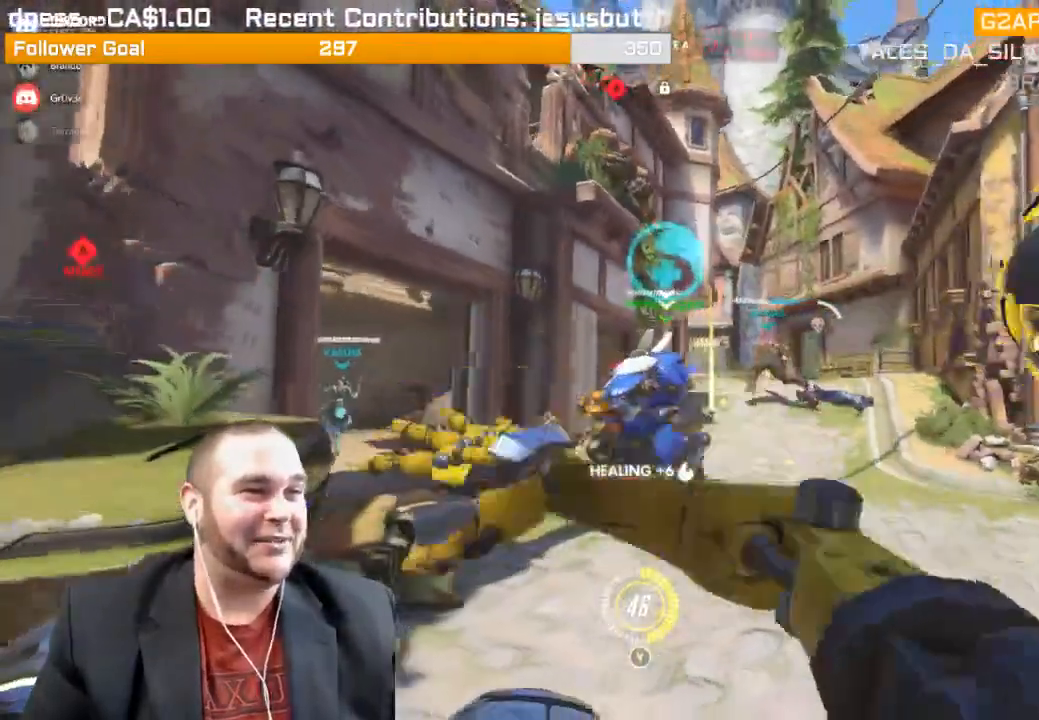
{"buttons": [], "left_stick": "up-right", "right_stick": "center", "events": [[67, "right_stick", "center"], [200, "left_stick", "up"], [300, "right_stick", "right"], [350, "left_stick", "up-right"], [500, "right_stick", "center"]]}
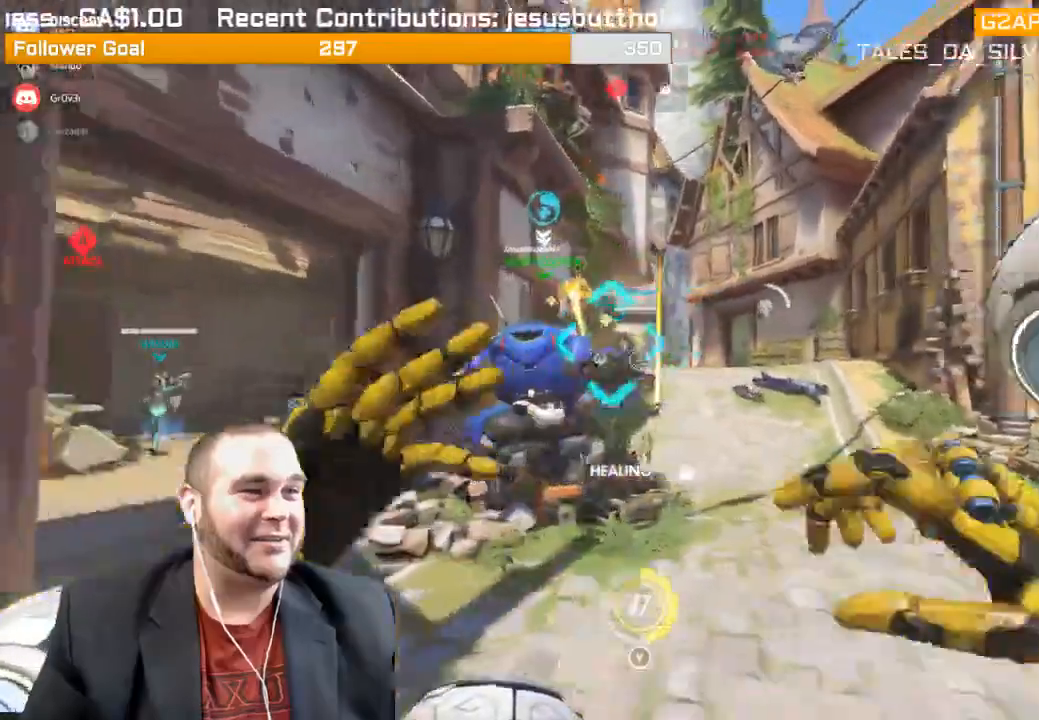
{"buttons": [], "left_stick": "up-right", "right_stick": "center", "events": []}
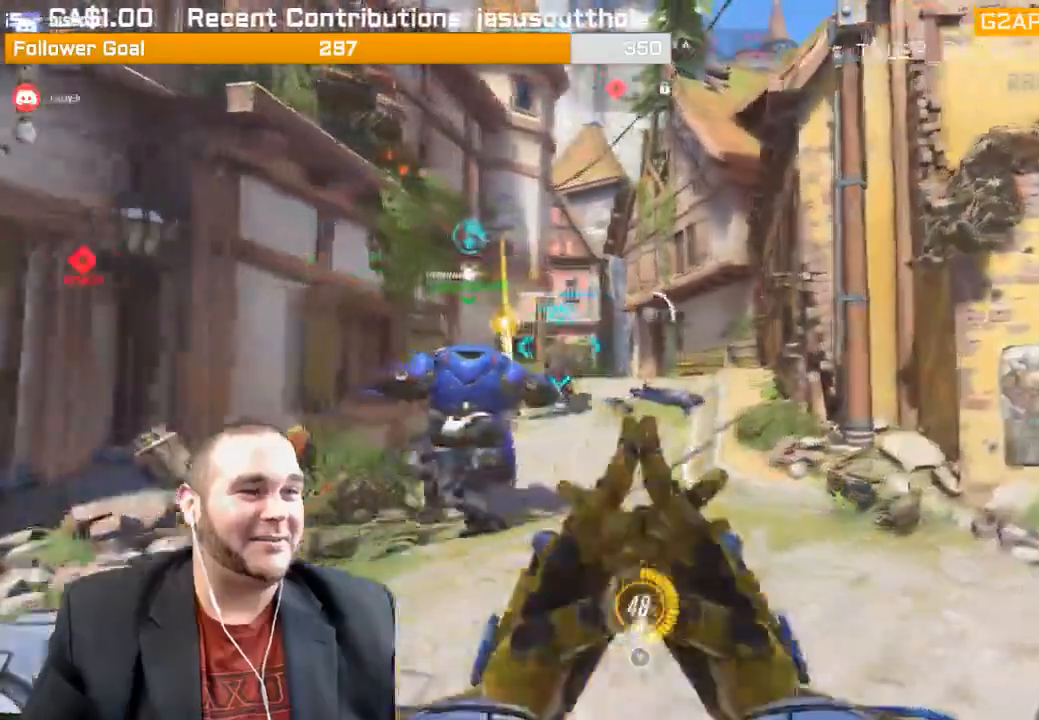
{"buttons": [], "left_stick": "right", "right_stick": "left", "events": [[250, "right_stick", "left"], [350, "left_stick", "right"]]}
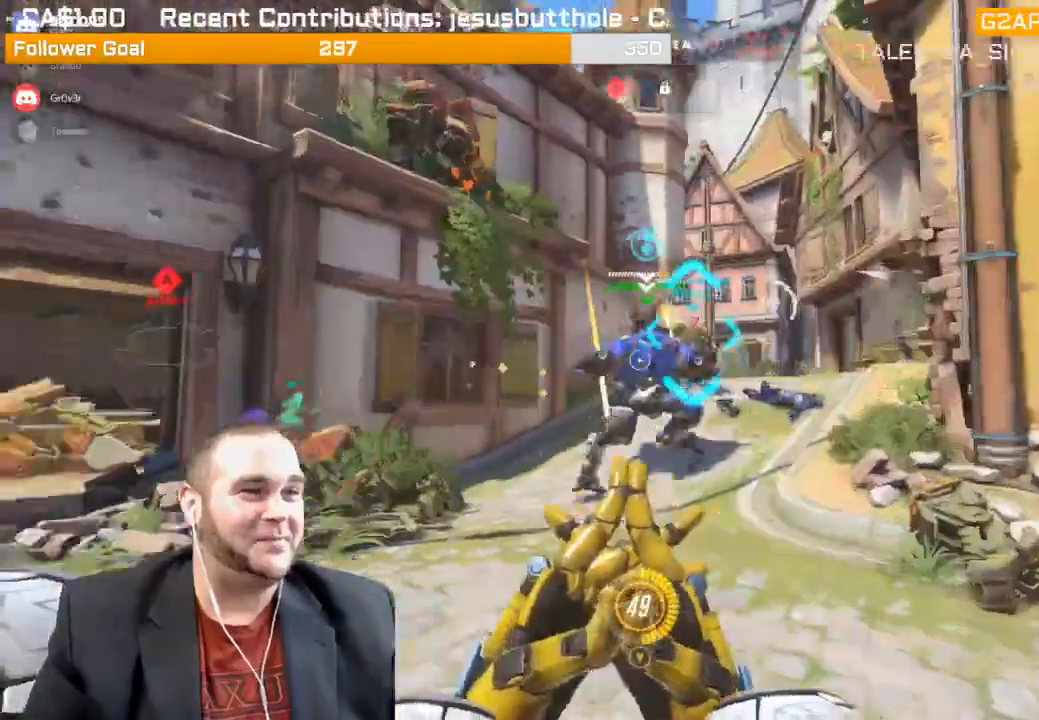
{"buttons": [], "left_stick": "right", "right_stick": "left", "events": [[17, "right_stick", "center"], [317, "right_stick", "left"]]}
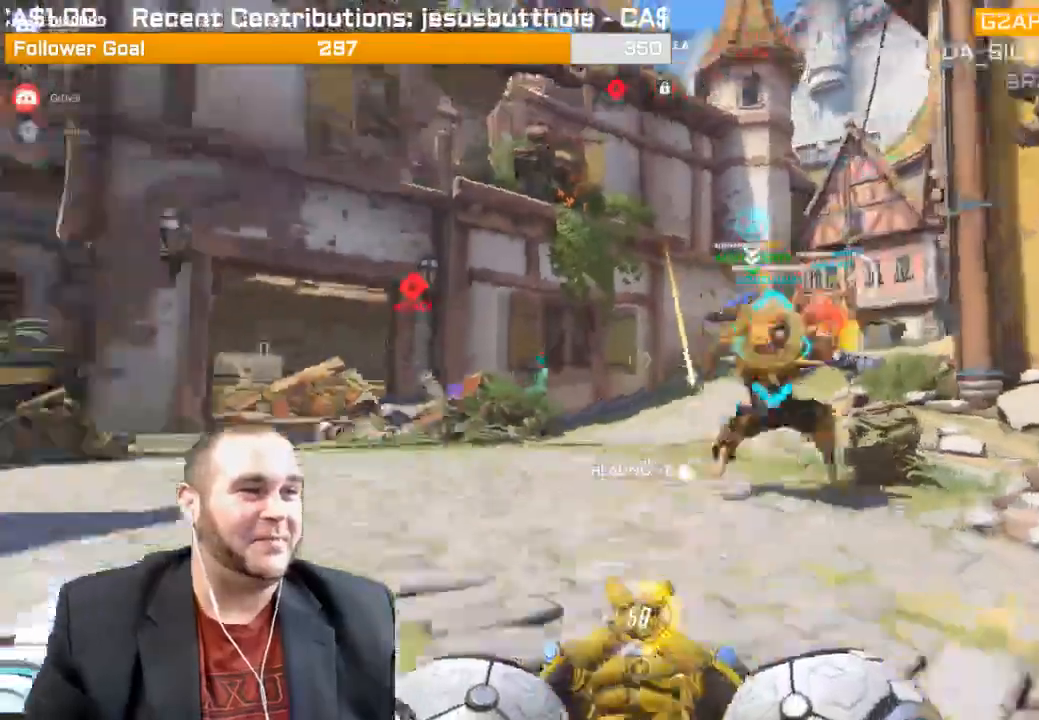
{"buttons": [], "left_stick": "up-right", "right_stick": "center", "events": [[50, "right_stick", "center"], [217, "left_stick", "up-right"]]}
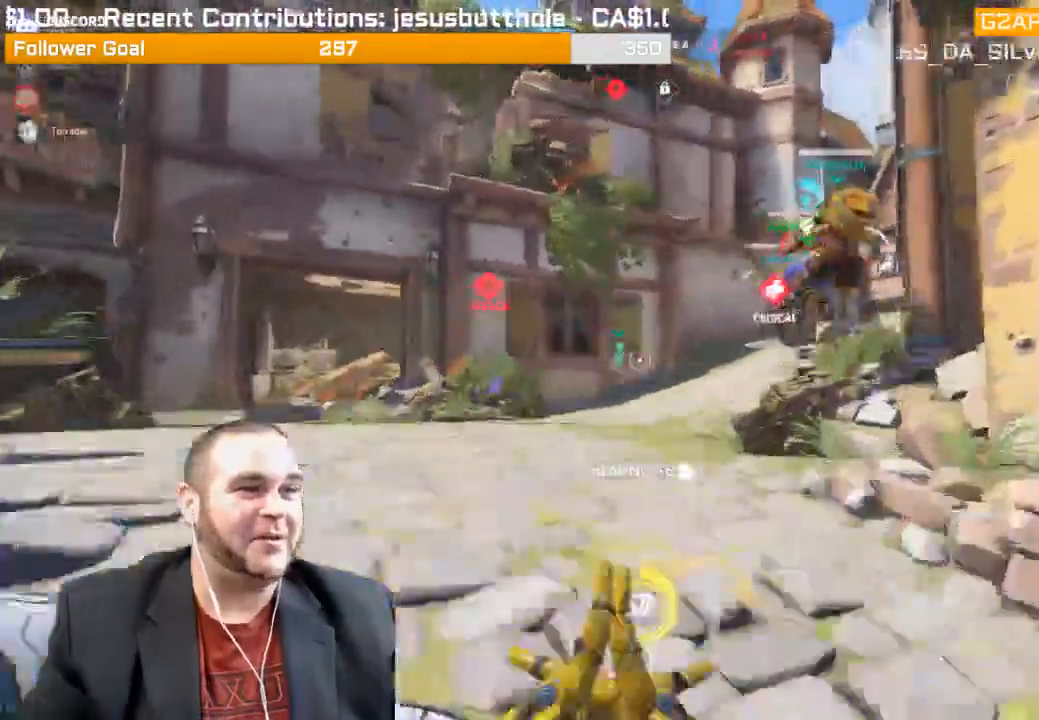
{"buttons": ["R1"], "left_stick": "left", "right_stick": "right", "events": [[300, "left_stick", "up-left"], [300, "right_stick", "right"], [417, "left_stick", "left"], [500, "R1", "down"]]}
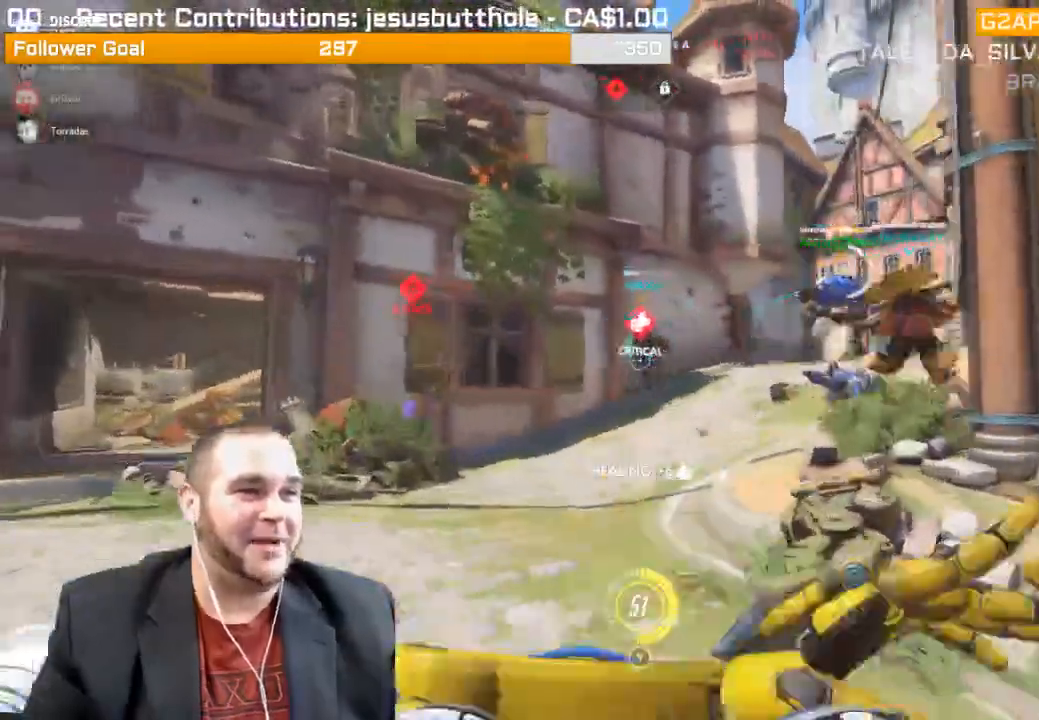
{"buttons": [], "left_stick": "left", "right_stick": "right"}
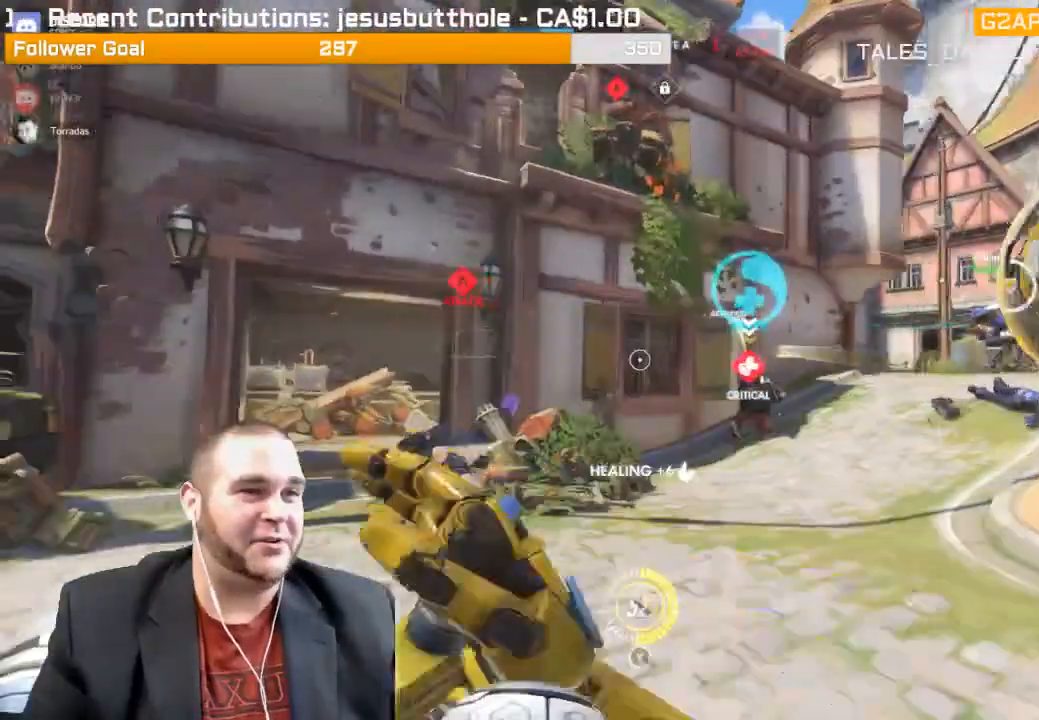
{"buttons": [], "left_stick": "left", "right_stick": "right", "events": []}
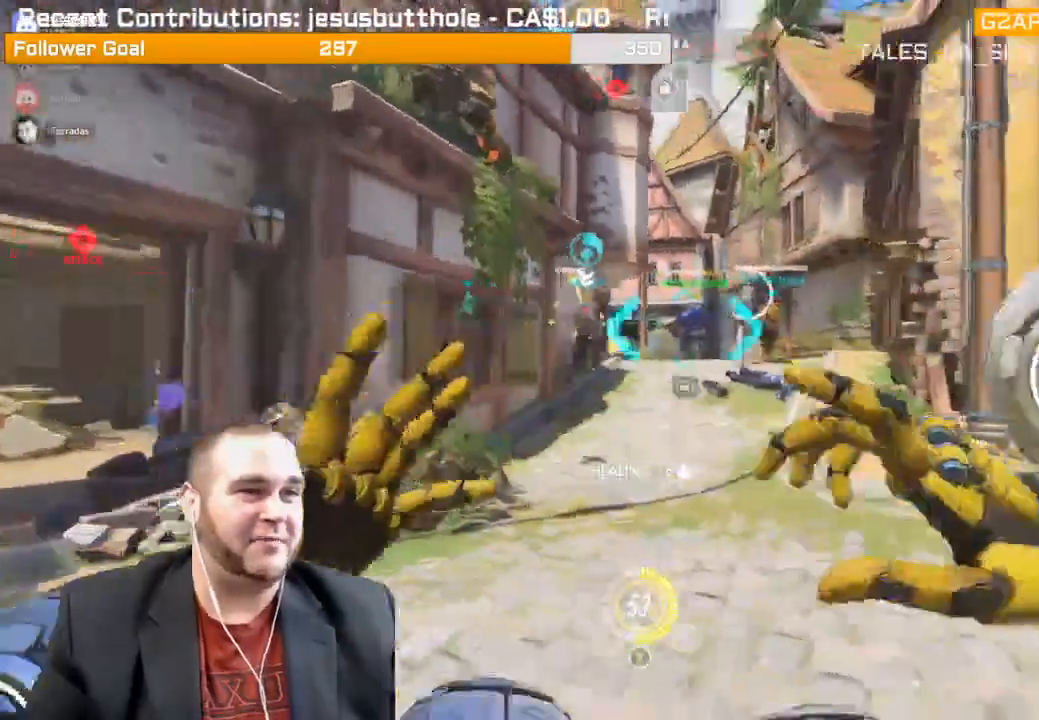
{"buttons": [], "left_stick": "up", "right_stick": "center", "events": [[150, "right_stick", "center"], [283, "left_stick", "up-left"], [433, "left_stick", "up"]]}
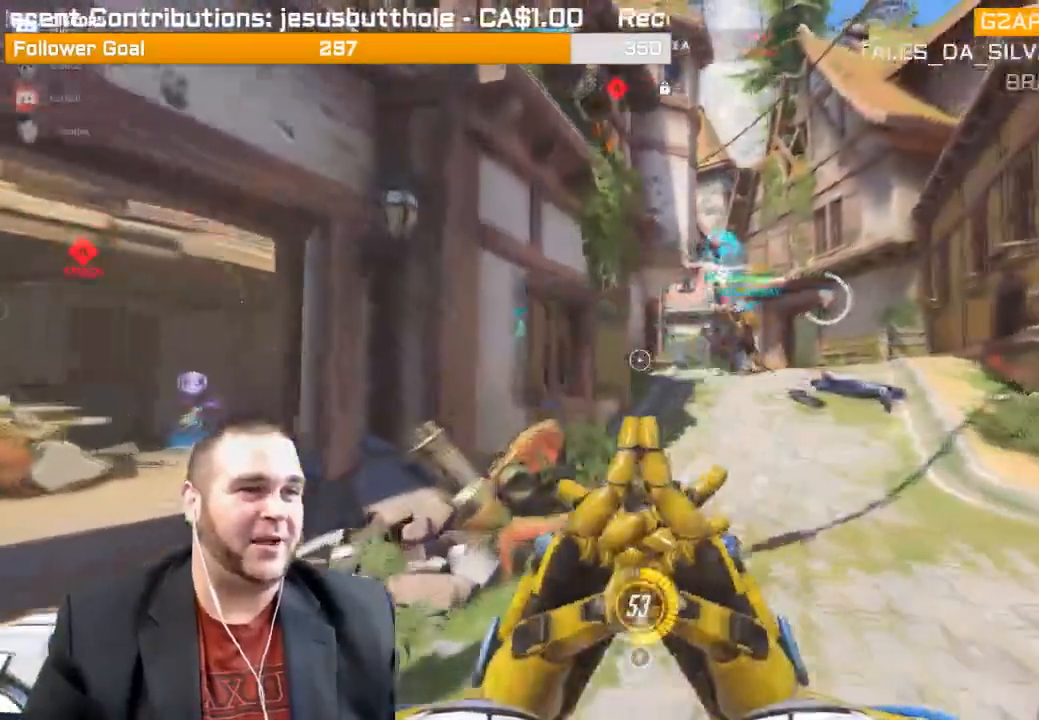
{"buttons": ["L2"], "left_stick": "up-right", "right_stick": "left", "events": [[100, "left_stick", "up-right"], [400, "right_stick", "left"], [467, "L2", "down"]]}
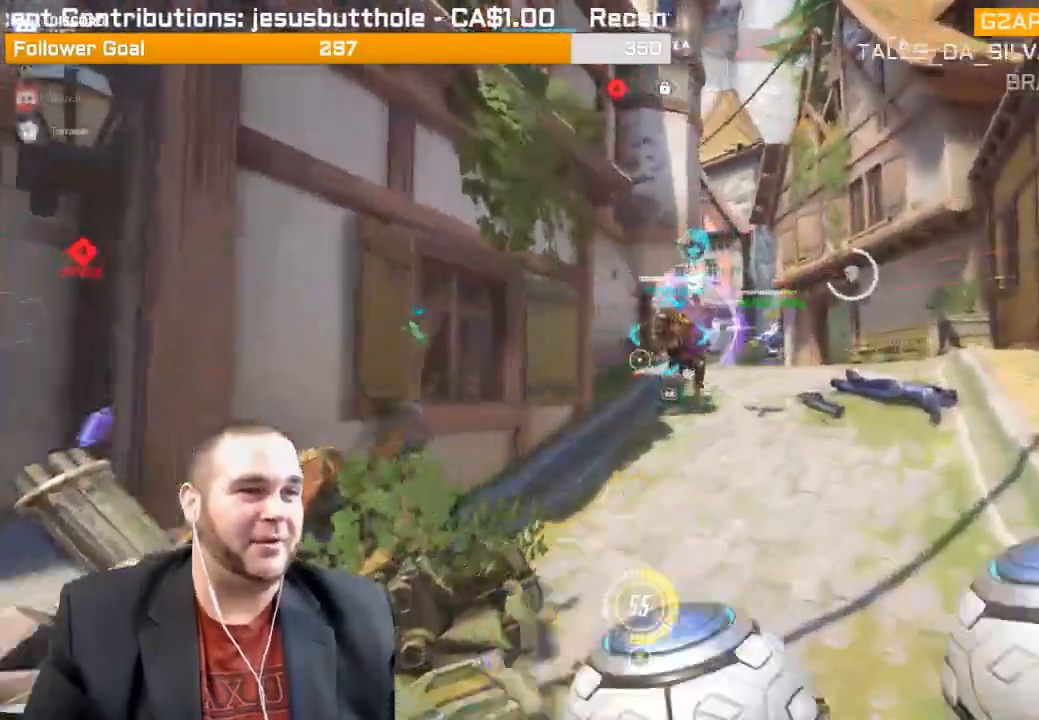
{"buttons": ["L2"], "left_stick": "up-right", "right_stick": "center", "events": [[83, "right_stick", "center"]]}
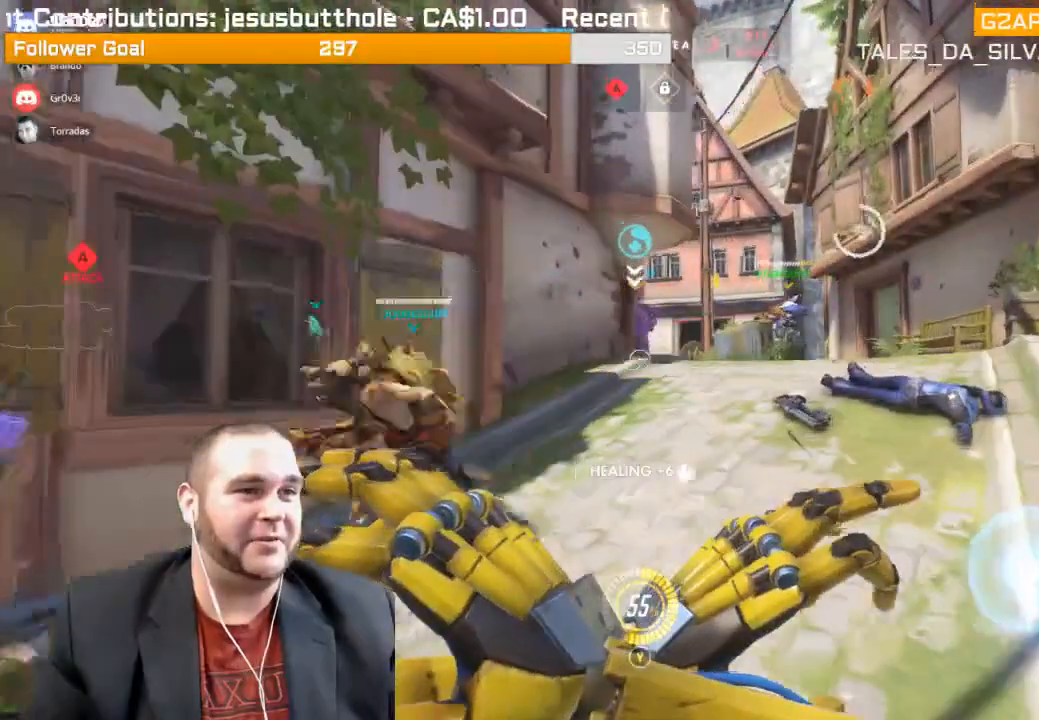
{"buttons": ["L2"], "left_stick": "up-right", "right_stick": "left", "events": [[167, "right_stick", "left"]]}
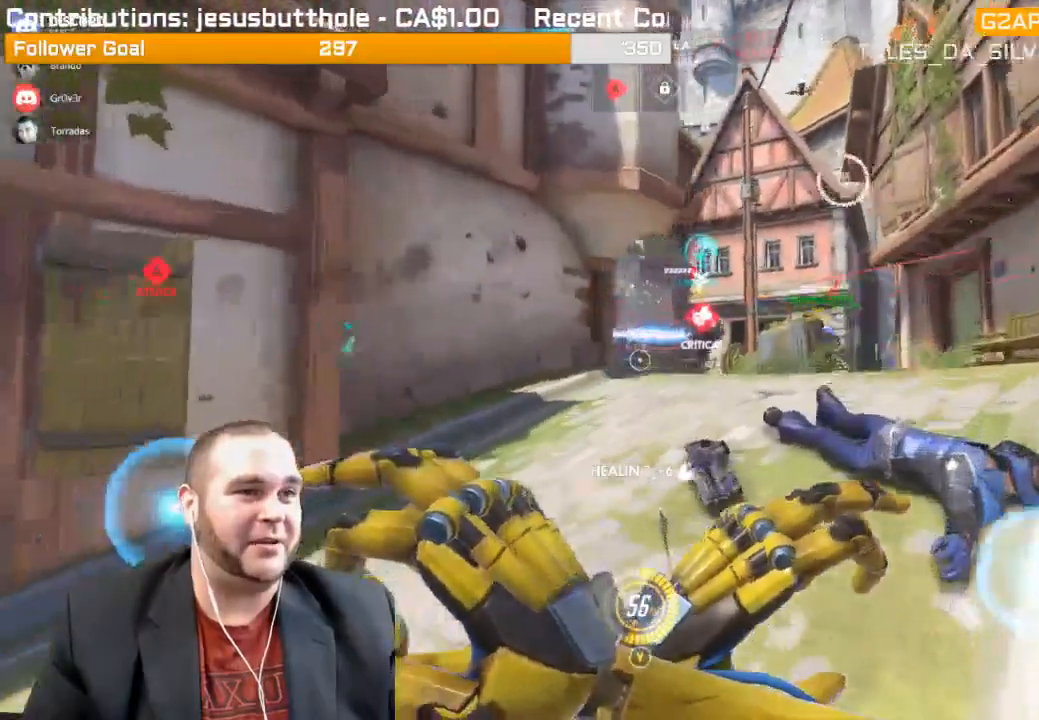
{"buttons": ["L2"], "left_stick": "up-right", "right_stick": "left", "events": []}
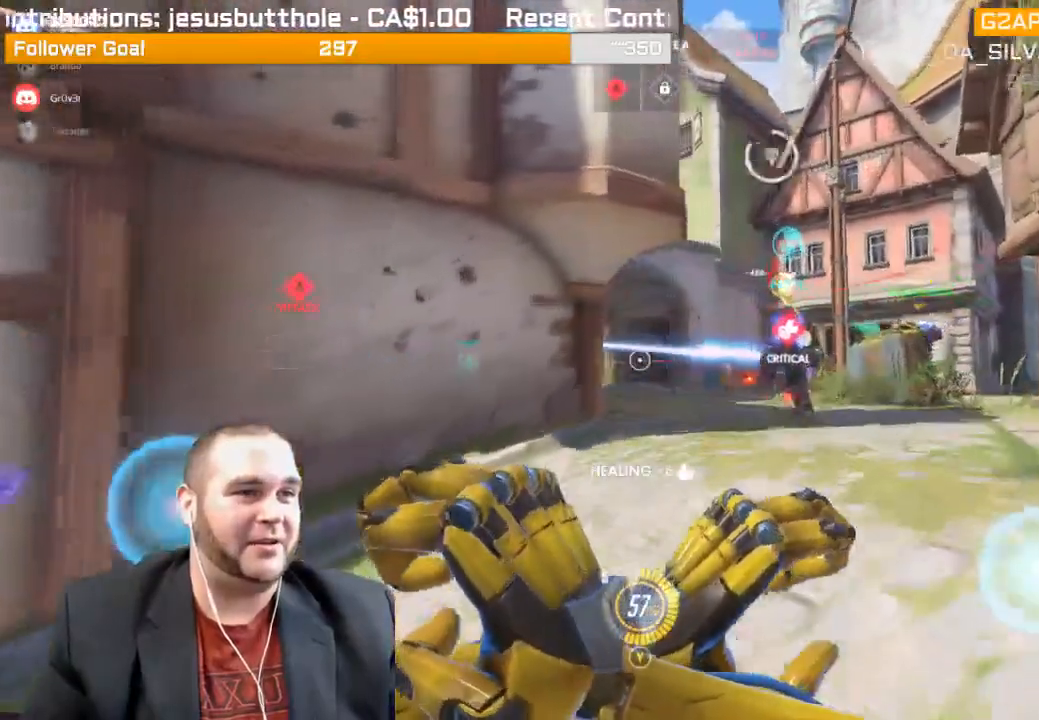
{"buttons": ["R2"], "left_stick": "up-right", "right_stick": "center", "events": [[417, "L2", "up"], [417, "R2", "down"], [450, "right_stick", "center"]]}
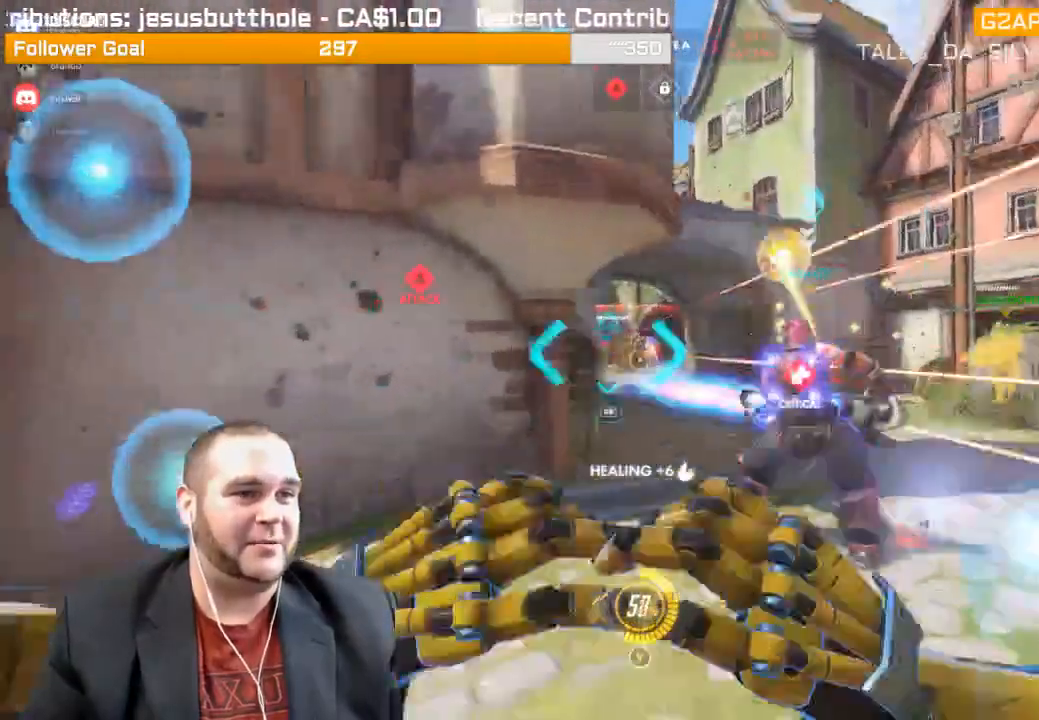
{"buttons": ["R1", "R2"], "left_stick": "down-left", "right_stick": "center", "events": [[50, "left_stick", "down-left"], [67, "R1", "down"], [167, "L1", "down"], [450, "L1", "up"]]}
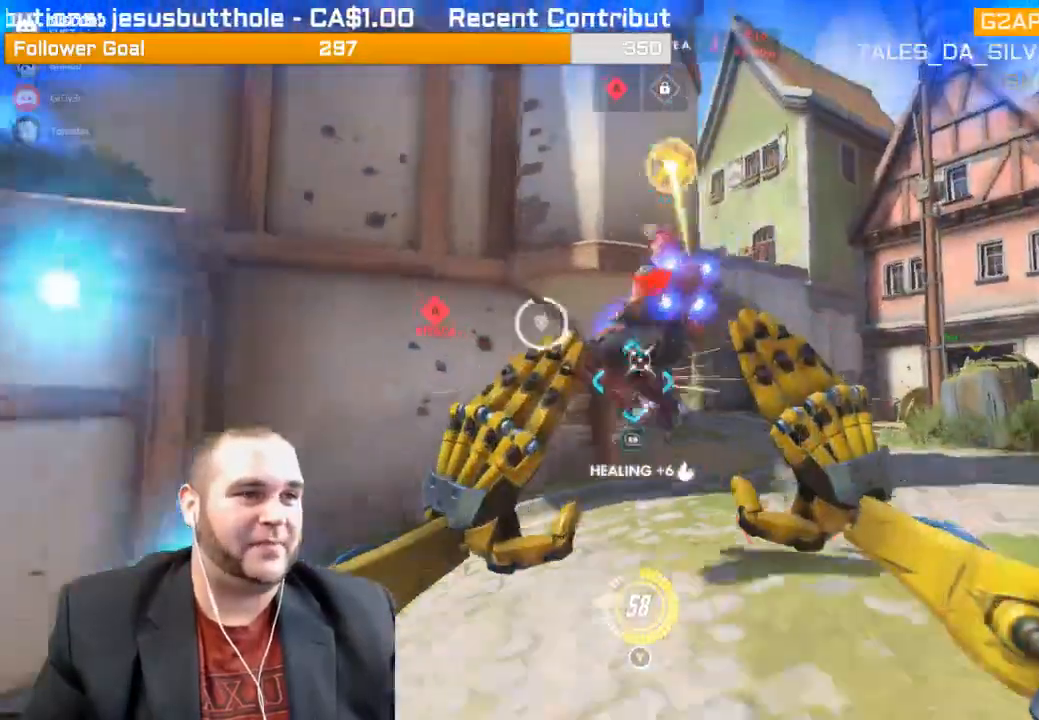
{"buttons": [], "left_stick": "down-left", "right_stick": "center", "events": [[17, "L1", "down"], [17, "right_stick", "right"], [100, "R1", "up"], [217, "right_stick", "center"], [250, "R2", "up"], [300, "L1", "up"], [317, "right_stick", "right"], [417, "R1", "down"], [450, "right_stick", "center"], [467, "R1", "up"]]}
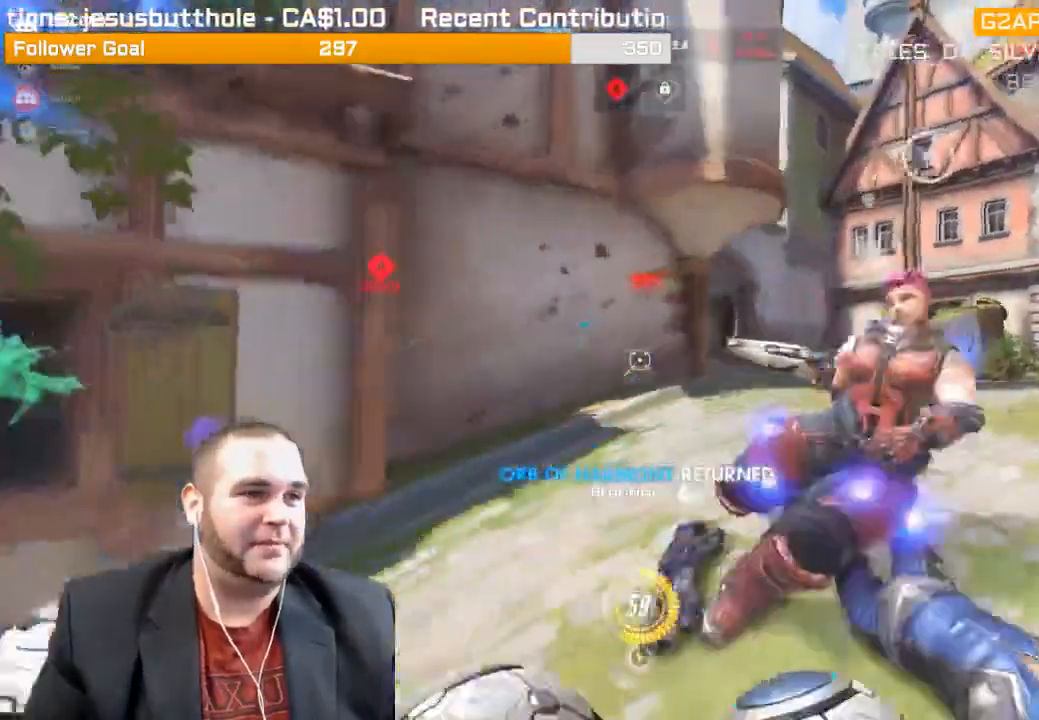
{"buttons": [], "left_stick": "left", "right_stick": "left", "events": [[17, "R1", "down"], [83, "R1", "up"], [133, "right_stick", "right"], [383, "right_stick", "left"], [500, "left_stick", "left"]]}
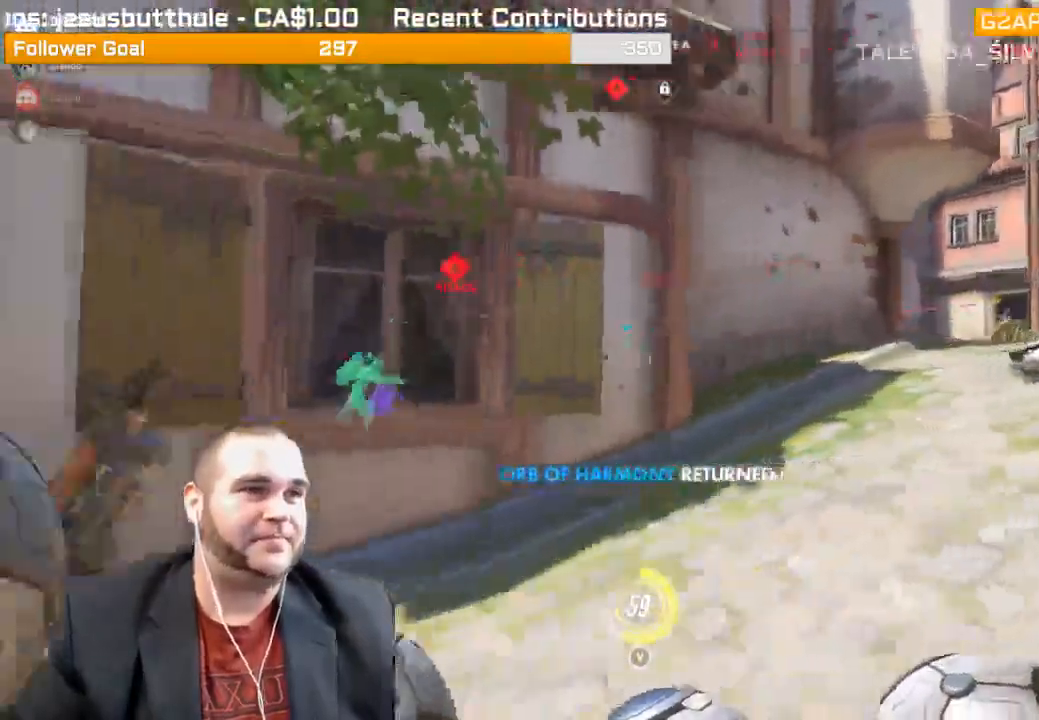
{"buttons": ["R1"], "left_stick": "left", "right_stick": "center", "events": [[150, "right_stick", "center"], [200, "R1", "down"], [350, "R1", "up"], [433, "R1", "down"]]}
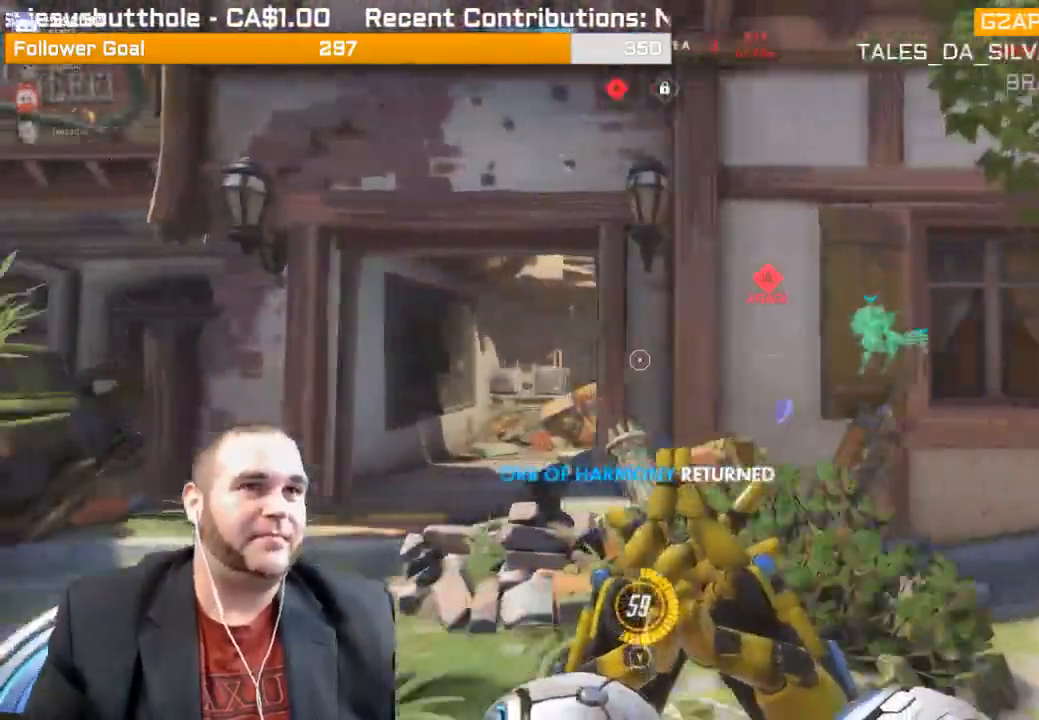
{"buttons": ["R1"], "left_stick": "up-left", "right_stick": "right", "events": [[17, "right_stick", "right"], [33, "R1", "up"], [150, "R1", "down"], [150, "left_stick", "up-left"], [233, "R1", "up"], [333, "R1", "down"], [417, "R1", "up"], [500, "R1", "down"]]}
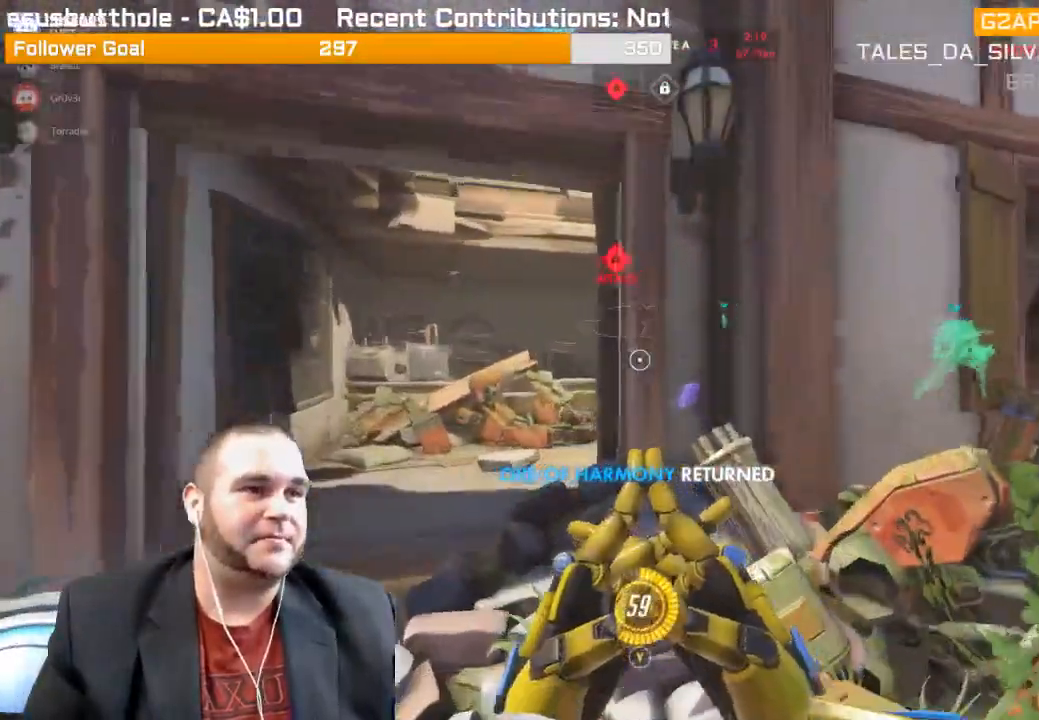
{"buttons": [], "left_stick": "up-left", "right_stick": "right", "events": [[100, "R1", "up"], [183, "R1", "down"], [300, "R1", "up"], [367, "R1", "down"], [450, "R1", "up"]]}
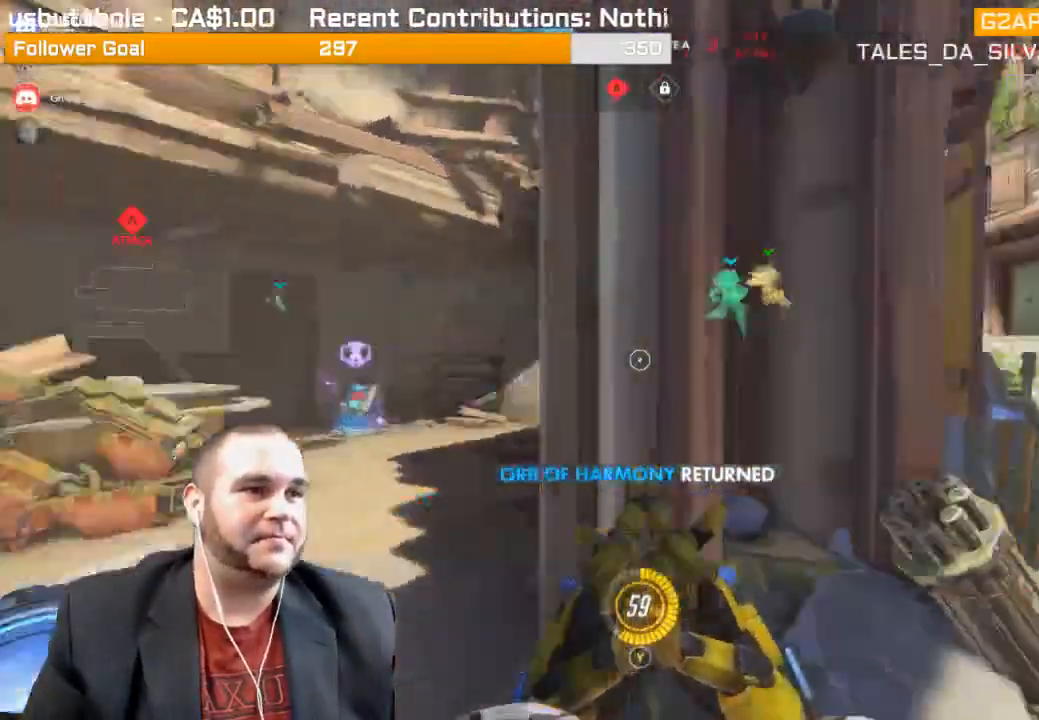
{"buttons": [], "left_stick": "up-left", "right_stick": "up", "events": [[17, "R1", "down"], [133, "R1", "up"], [183, "R1", "down"], [233, "right_stick", "center"], [283, "R1", "up"], [367, "R1", "down"], [450, "right_stick", "up"], [483, "R1", "up"]]}